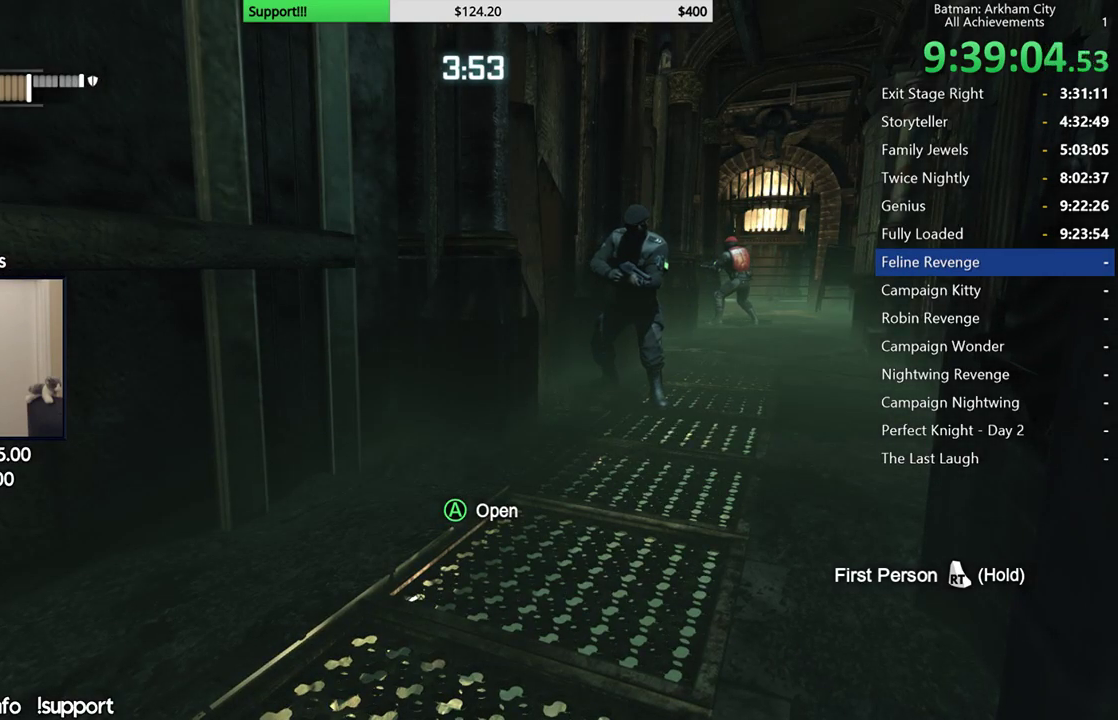
Gameplay with a controller (Xbox layout); each line is a JSON object with the inputs held at the frame after it. "button_events" lists button changes between this image and that frame as [ms after this image, input, new state], when the widget could be followed in between (sticks are given only as held states). Not read: SELECT.
{"buttons": [], "left_stick": "center", "right_stick": "center", "button_events": [[300, "L1", "down"], [367, "L1", "up"]]}
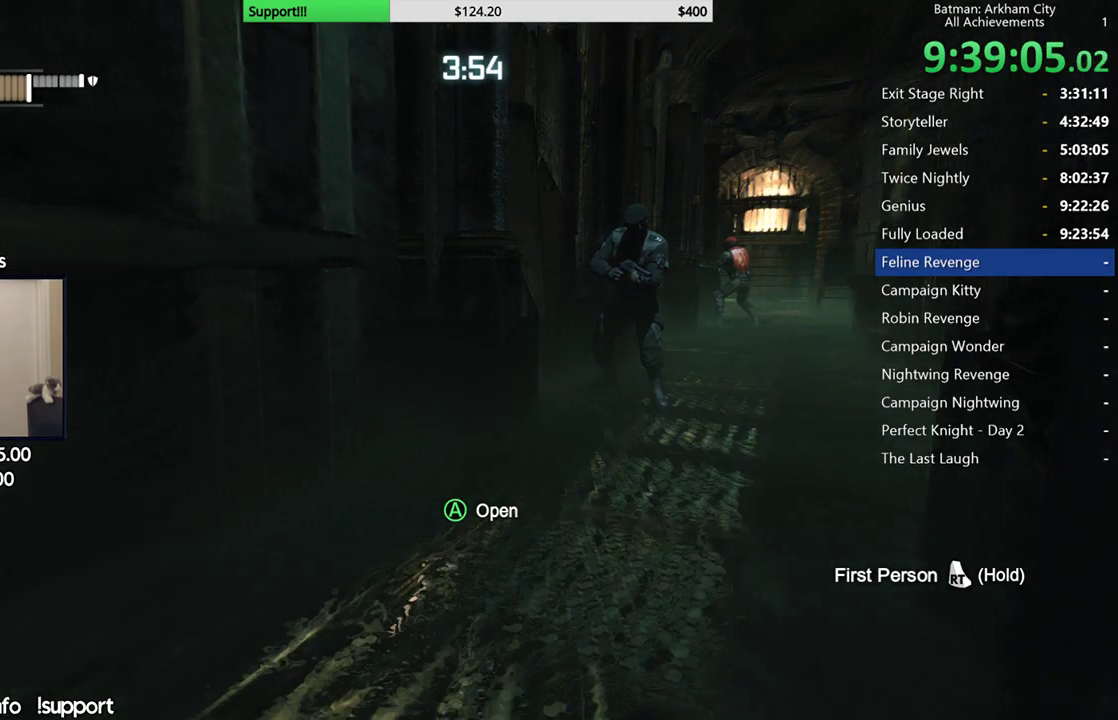
{"buttons": [], "left_stick": "center", "right_stick": "right", "button_events": []}
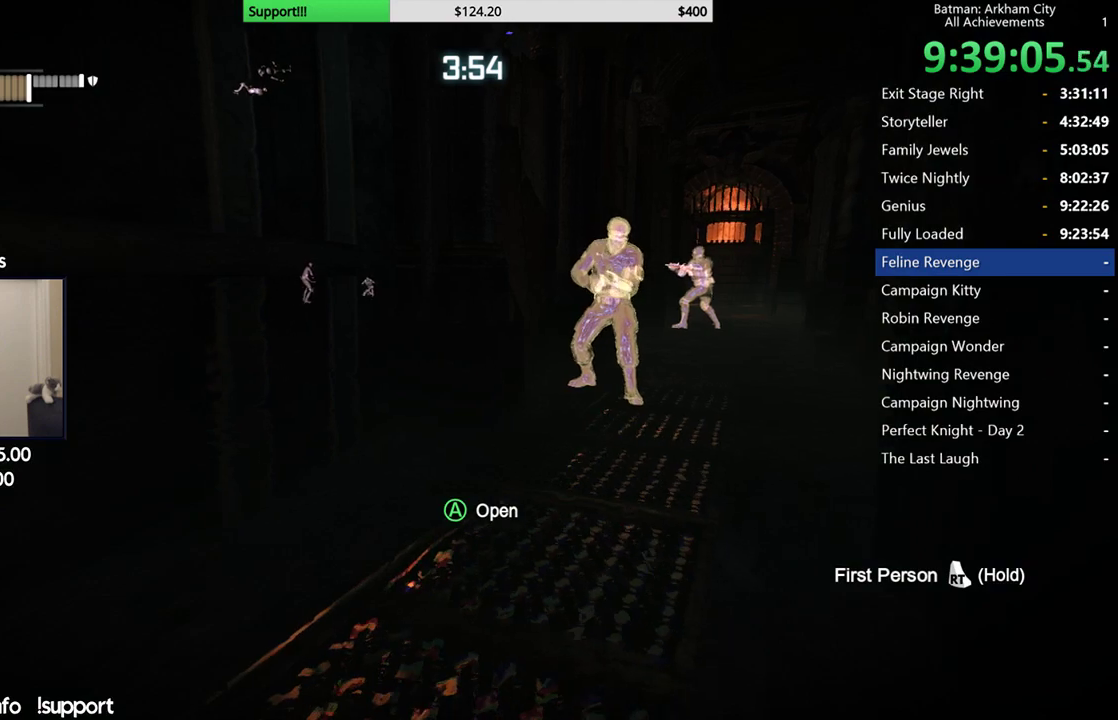
{"buttons": [], "left_stick": "center", "right_stick": "center", "button_events": []}
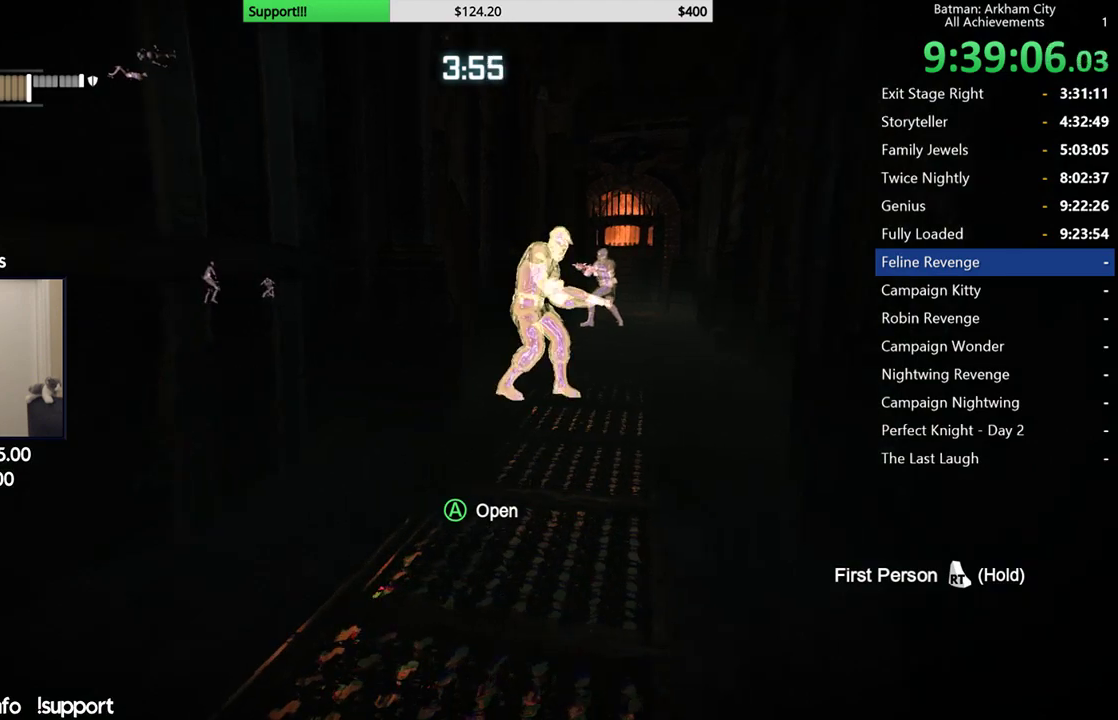
{"buttons": [], "left_stick": "up", "right_stick": "center", "button_events": []}
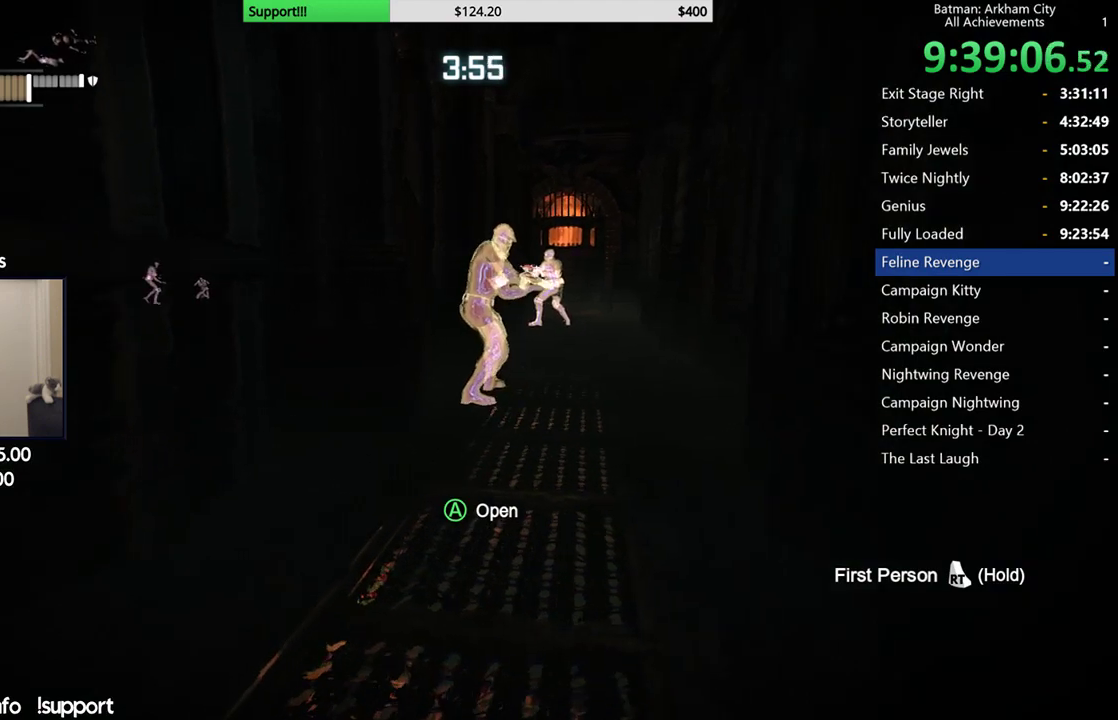
{"buttons": [], "left_stick": "center", "right_stick": "center", "button_events": []}
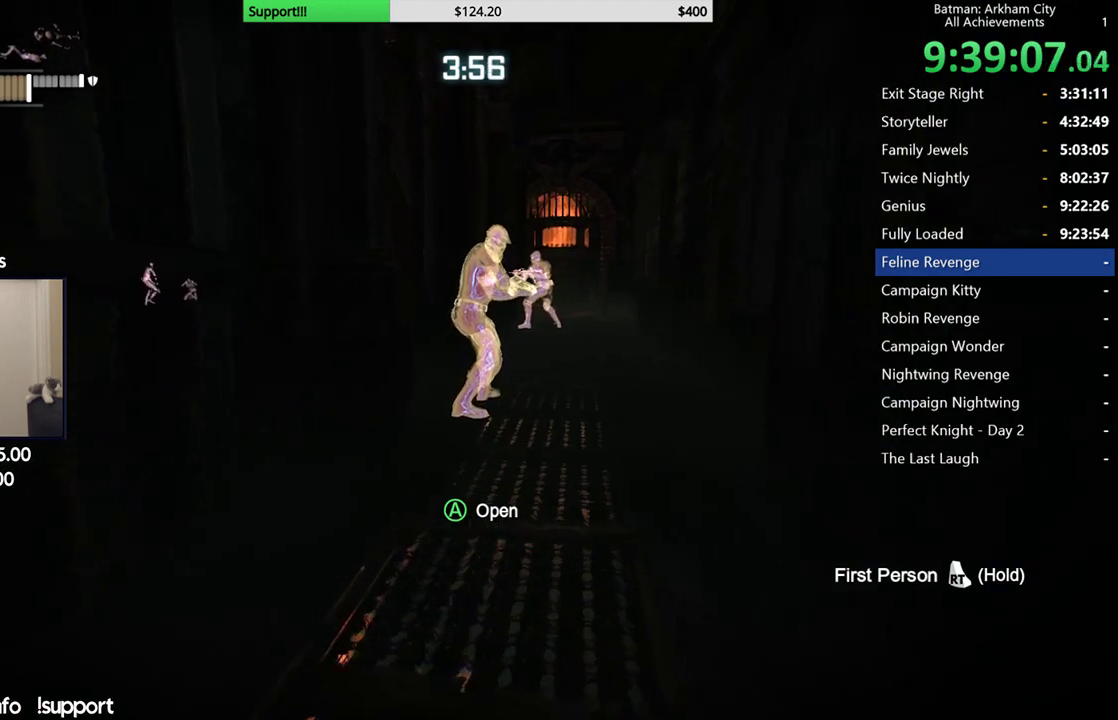
{"buttons": [], "left_stick": "center", "right_stick": "center", "button_events": []}
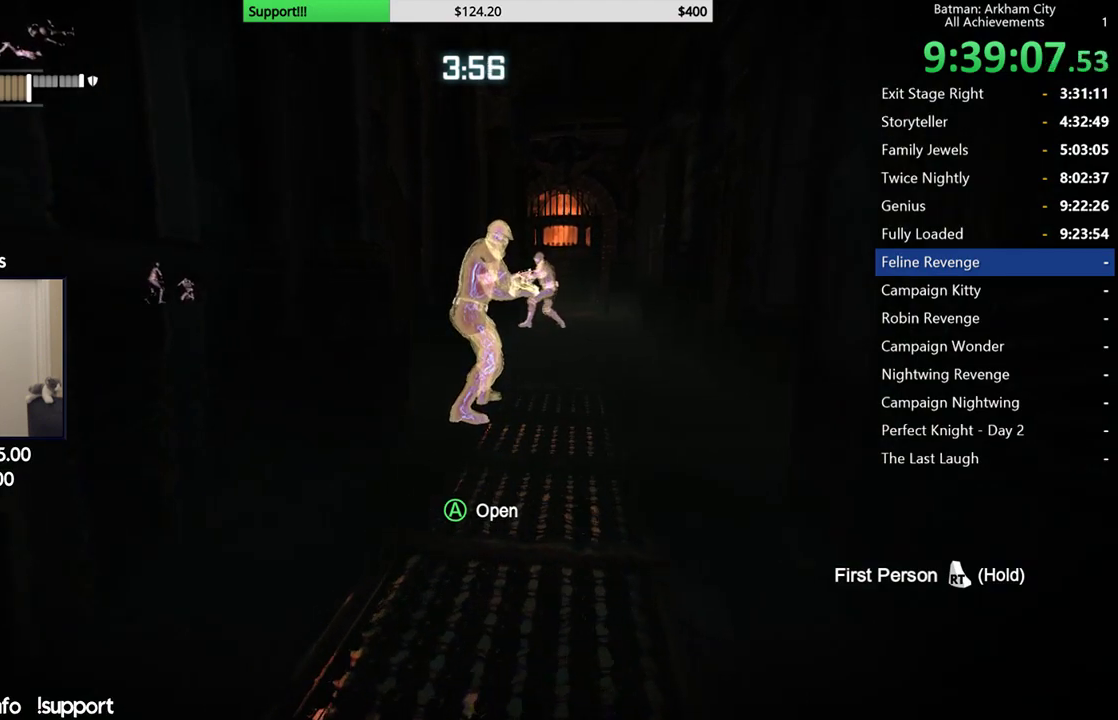
{"buttons": [], "left_stick": "center", "right_stick": "center", "button_events": []}
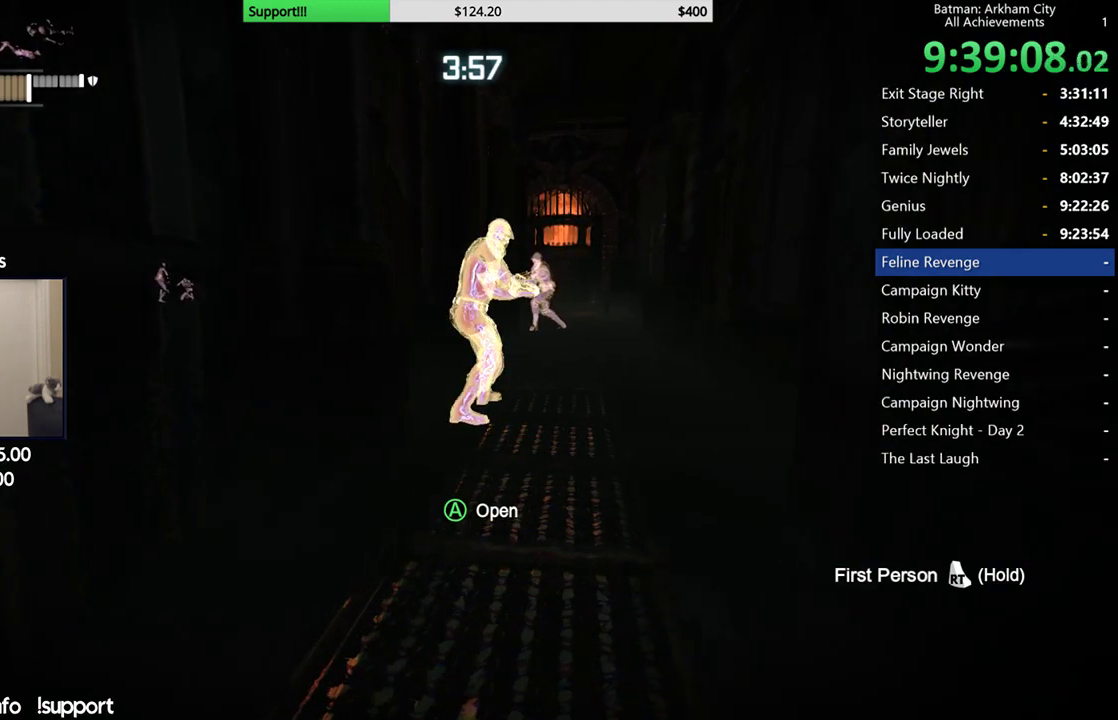
{"buttons": [], "left_stick": "center", "right_stick": "left", "button_events": []}
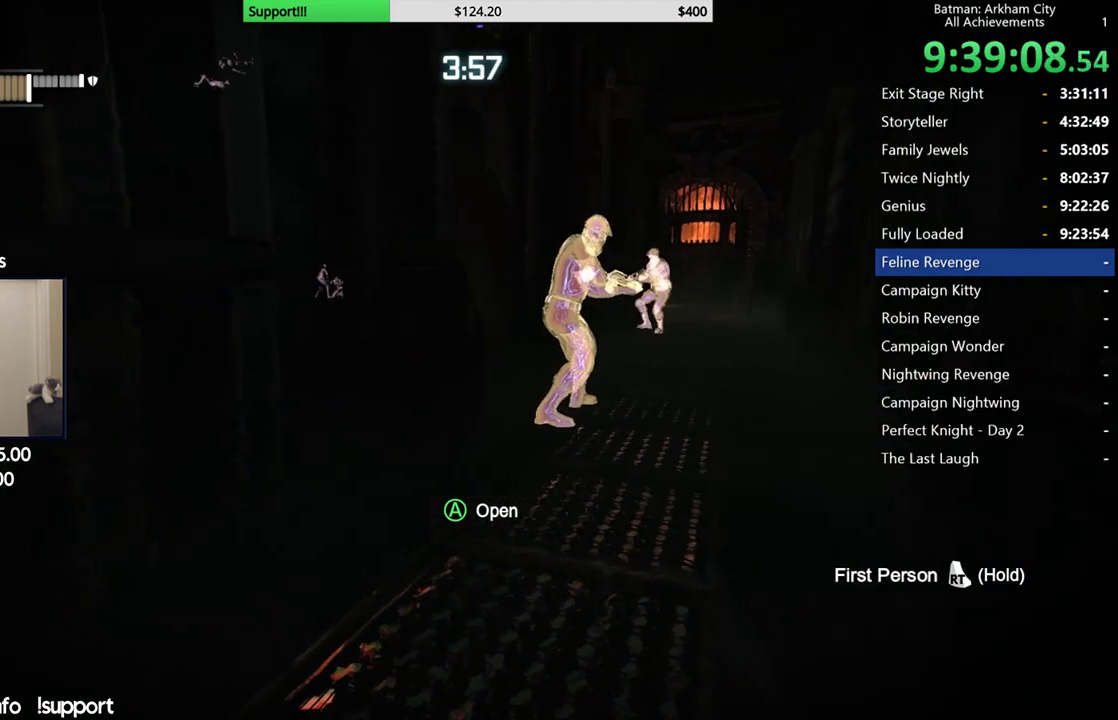
{"buttons": [], "left_stick": "center", "right_stick": "center", "button_events": []}
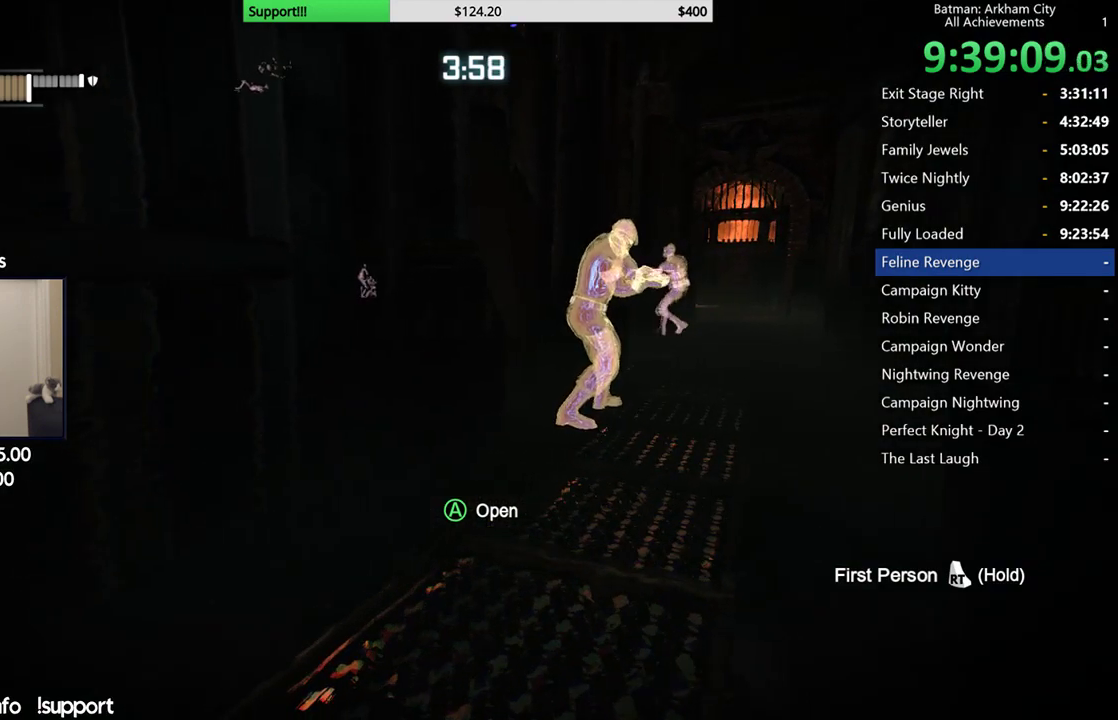
{"buttons": [], "left_stick": "center", "right_stick": "center", "button_events": []}
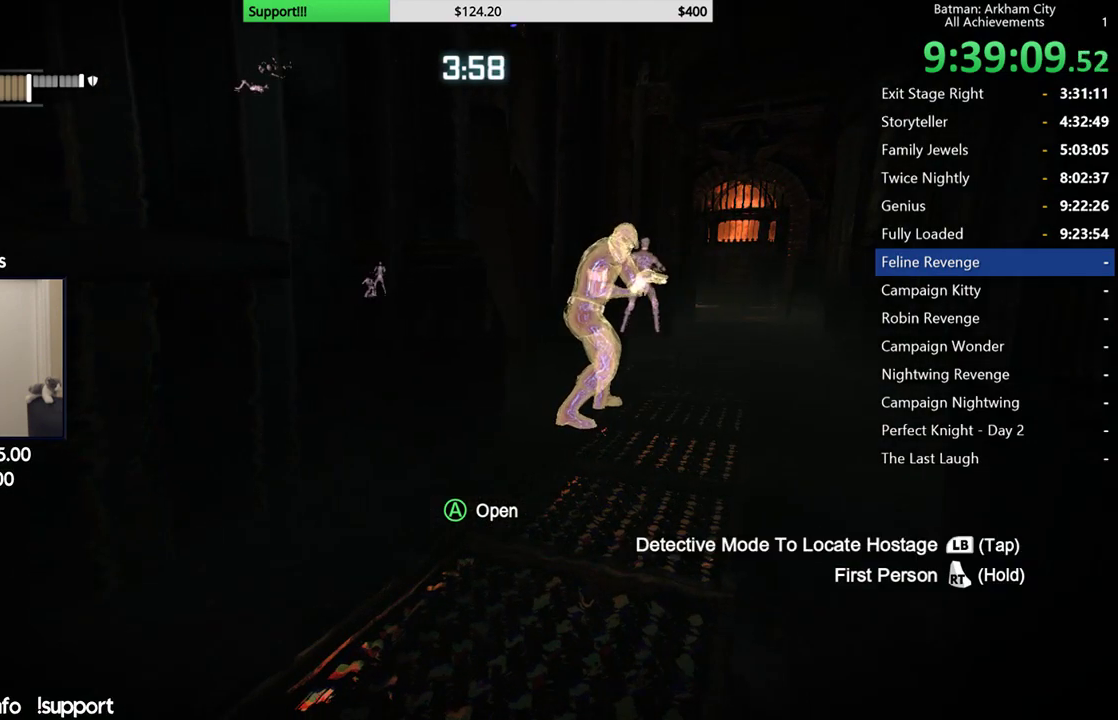
{"buttons": [], "left_stick": "center", "right_stick": "center", "button_events": []}
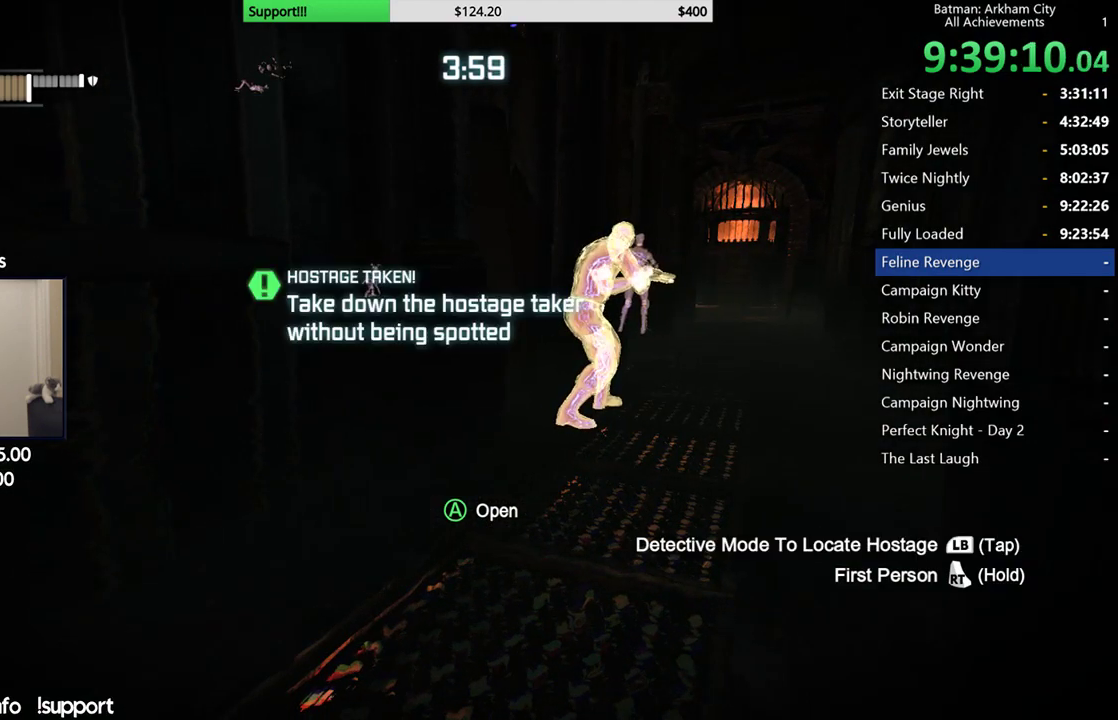
{"buttons": [], "left_stick": "center", "right_stick": "center", "button_events": []}
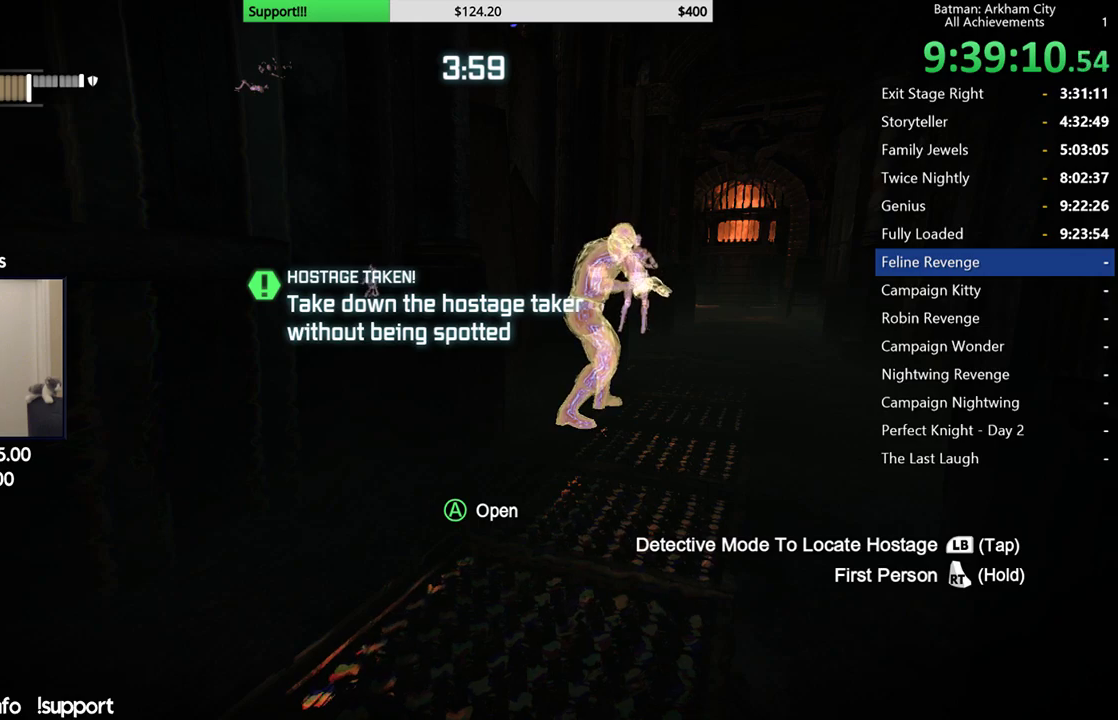
{"buttons": [], "left_stick": "center", "right_stick": "center", "button_events": []}
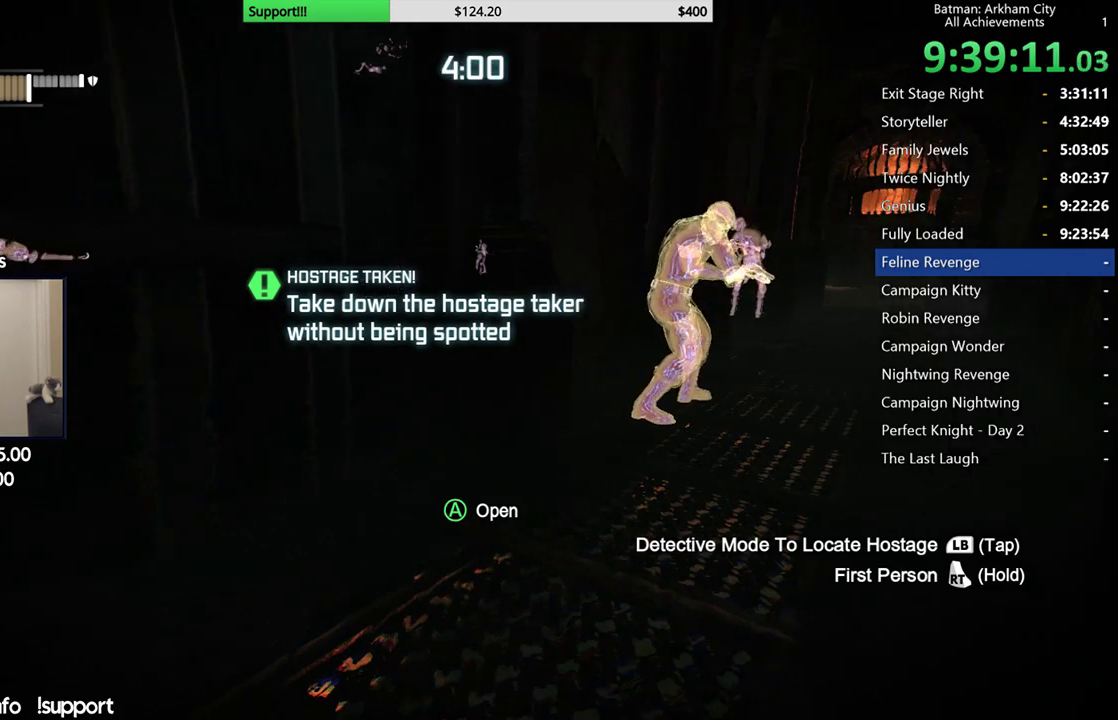
{"buttons": [], "left_stick": "center", "right_stick": "center", "button_events": []}
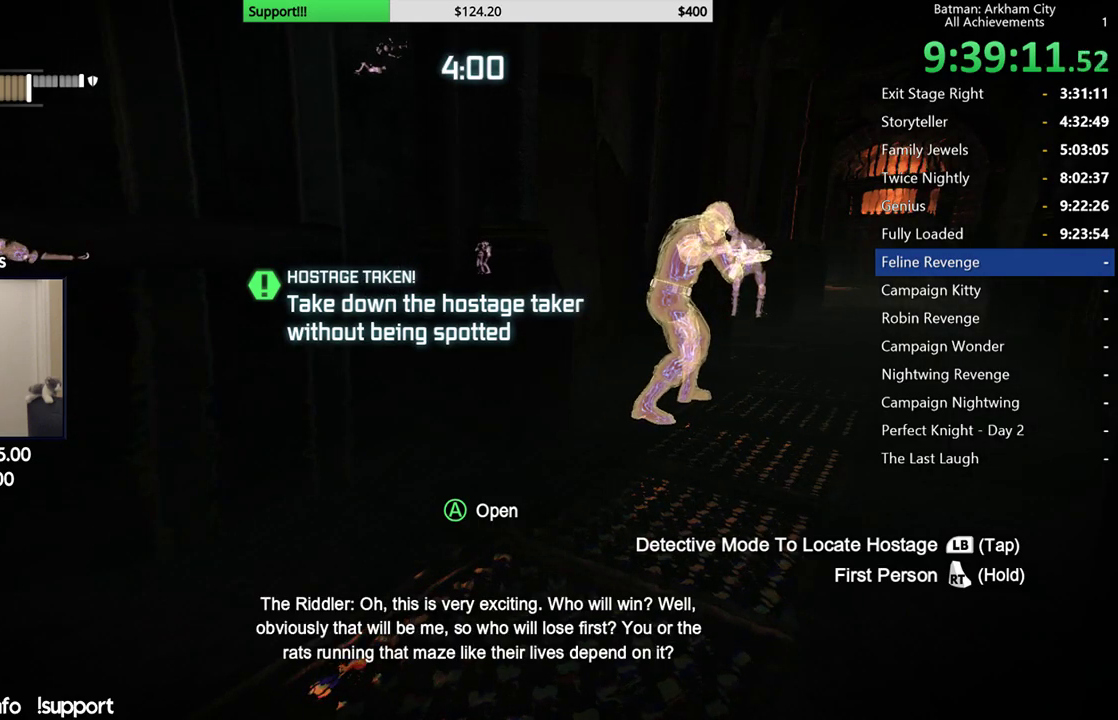
{"buttons": [], "left_stick": "center", "right_stick": "center", "button_events": []}
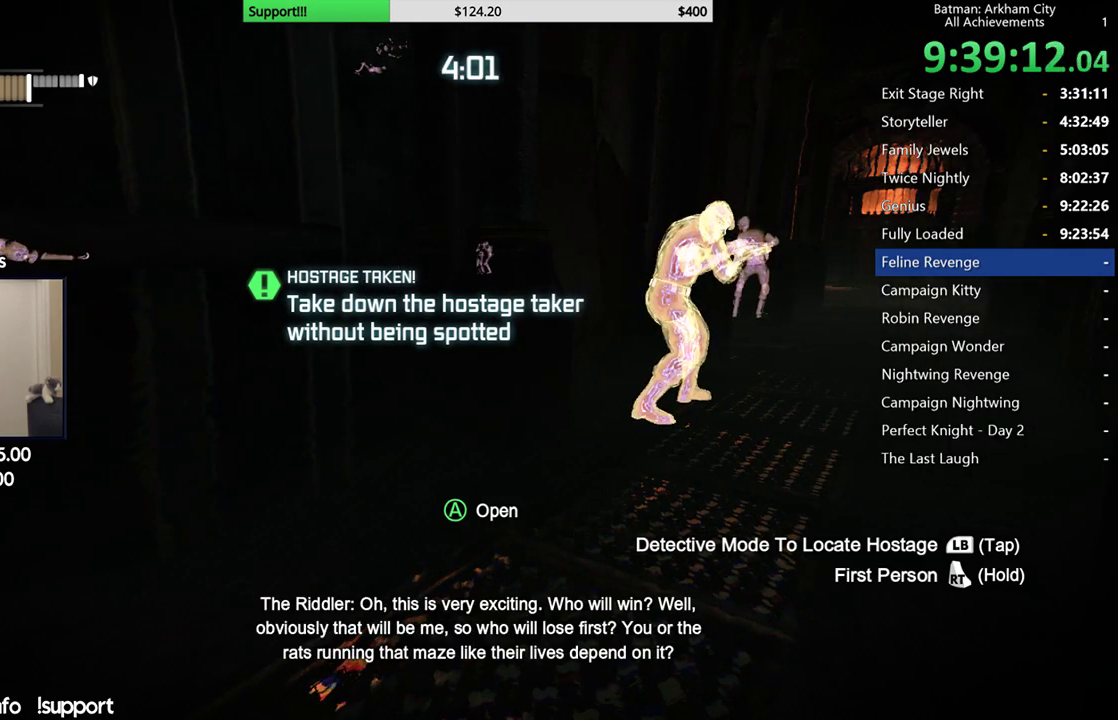
{"buttons": [], "left_stick": "center", "right_stick": "left", "button_events": []}
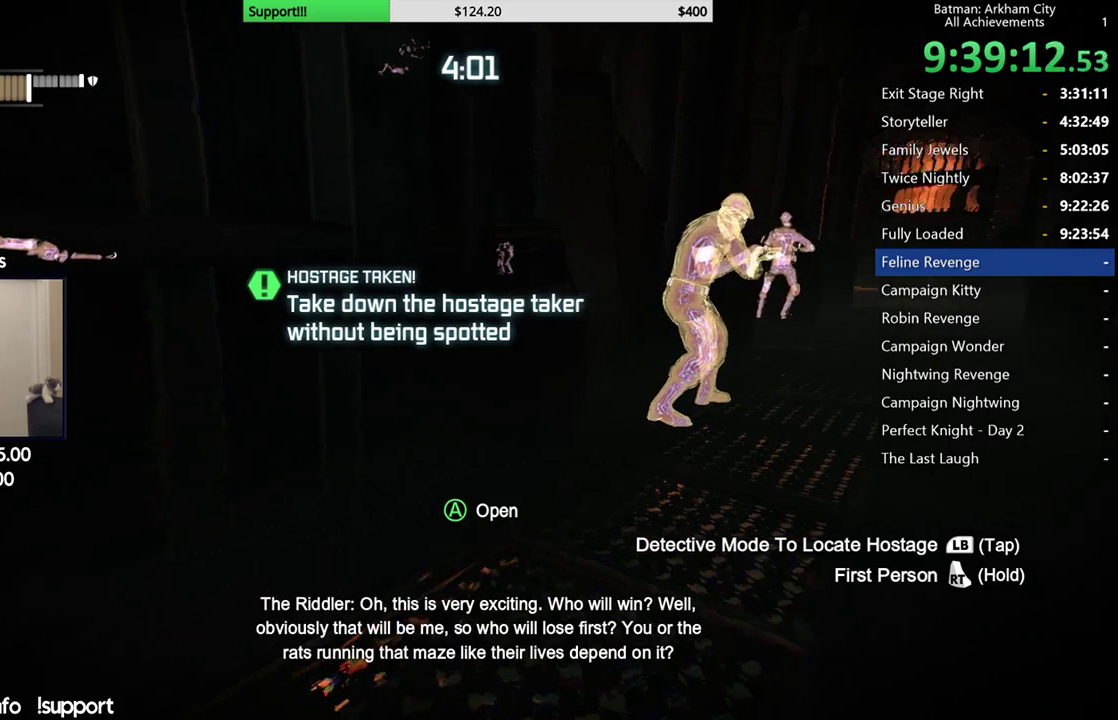
{"buttons": [], "left_stick": "center", "right_stick": "center", "button_events": []}
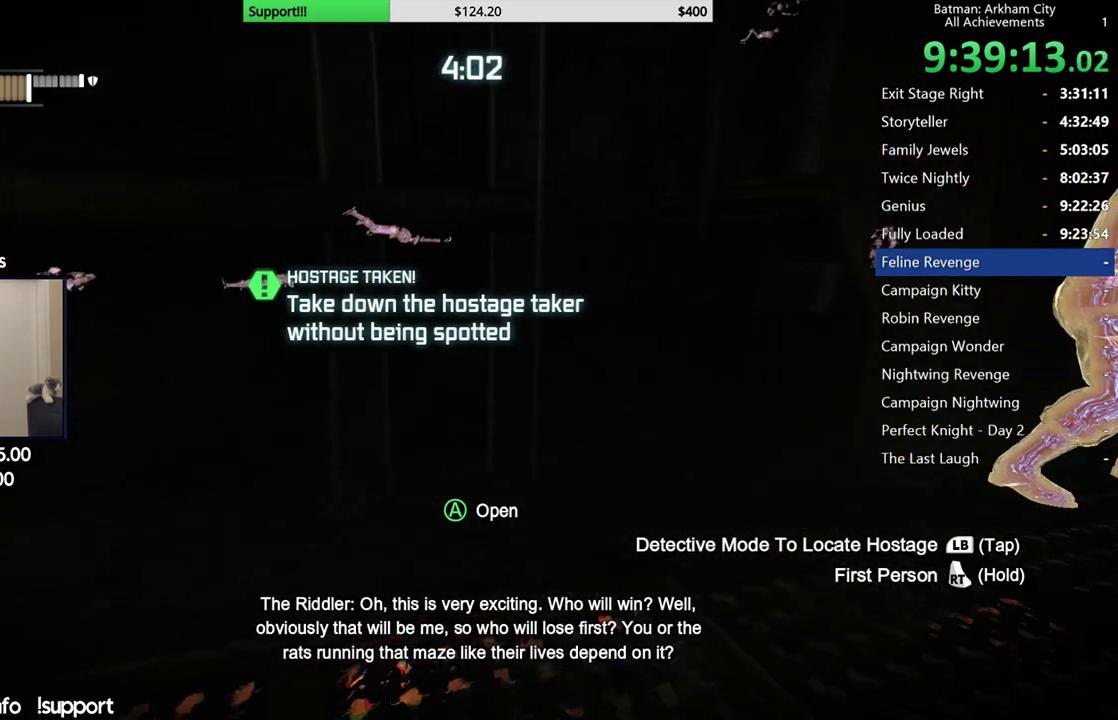
{"buttons": [], "left_stick": "down-left", "right_stick": "center", "button_events": []}
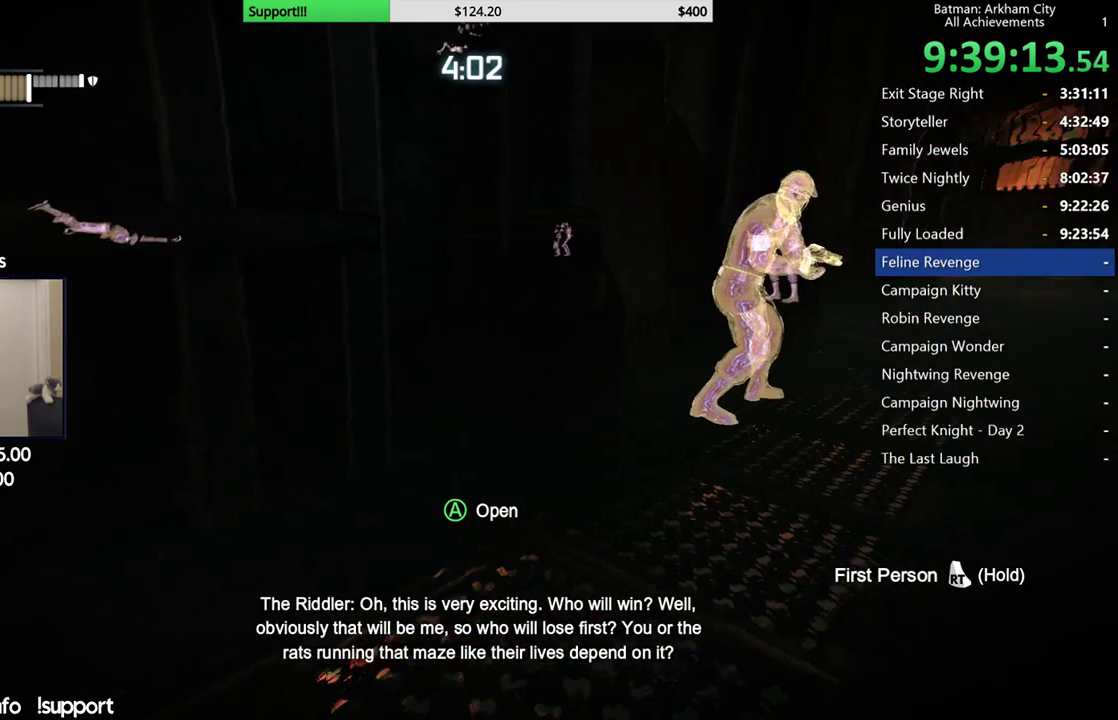
{"buttons": [], "left_stick": "down-left", "right_stick": "up", "button_events": []}
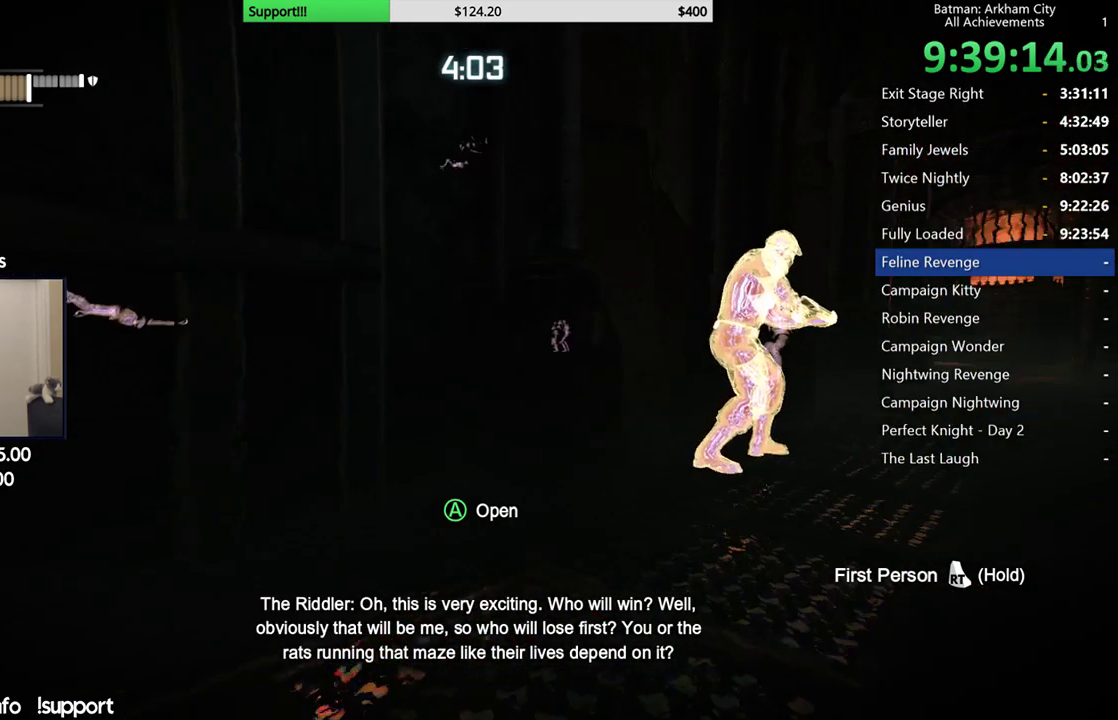
{"buttons": [], "left_stick": "down-left", "right_stick": "center", "button_events": []}
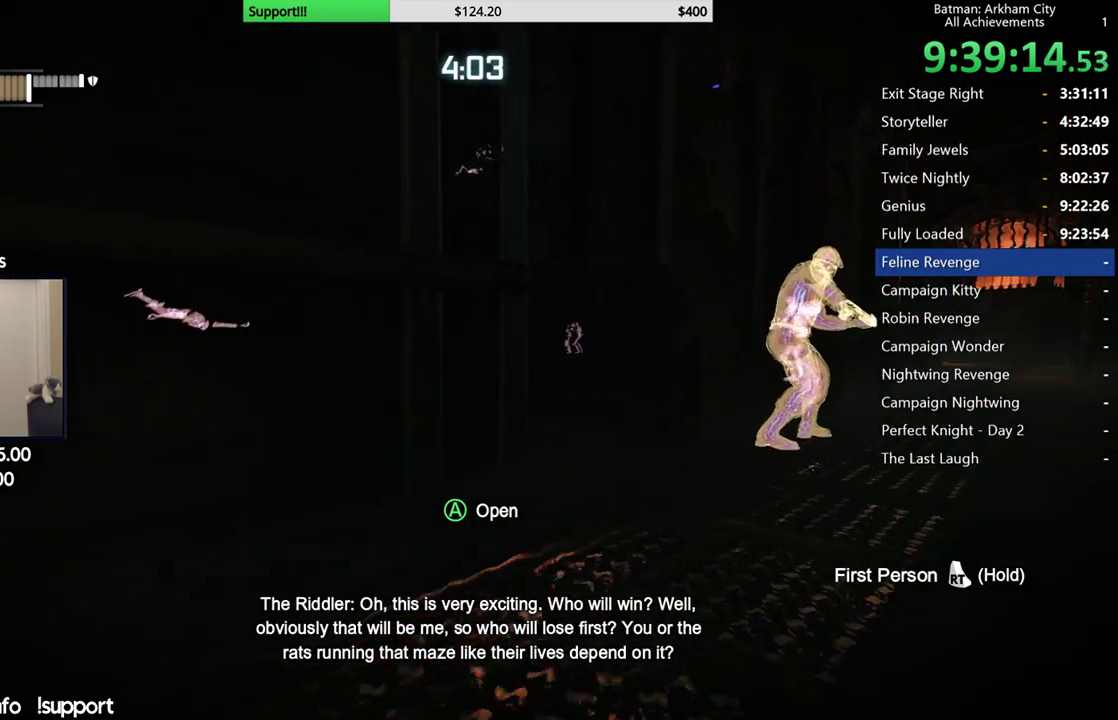
{"buttons": [], "left_stick": "down-left", "right_stick": "center", "button_events": []}
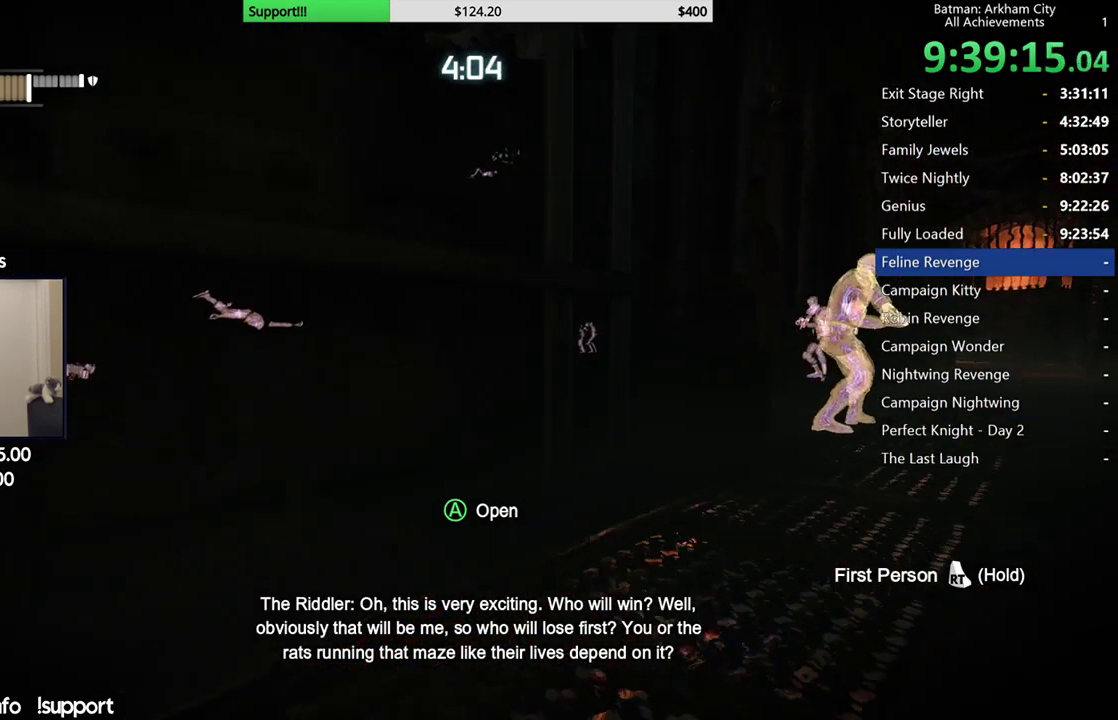
{"buttons": [], "left_stick": "left", "right_stick": "left", "button_events": []}
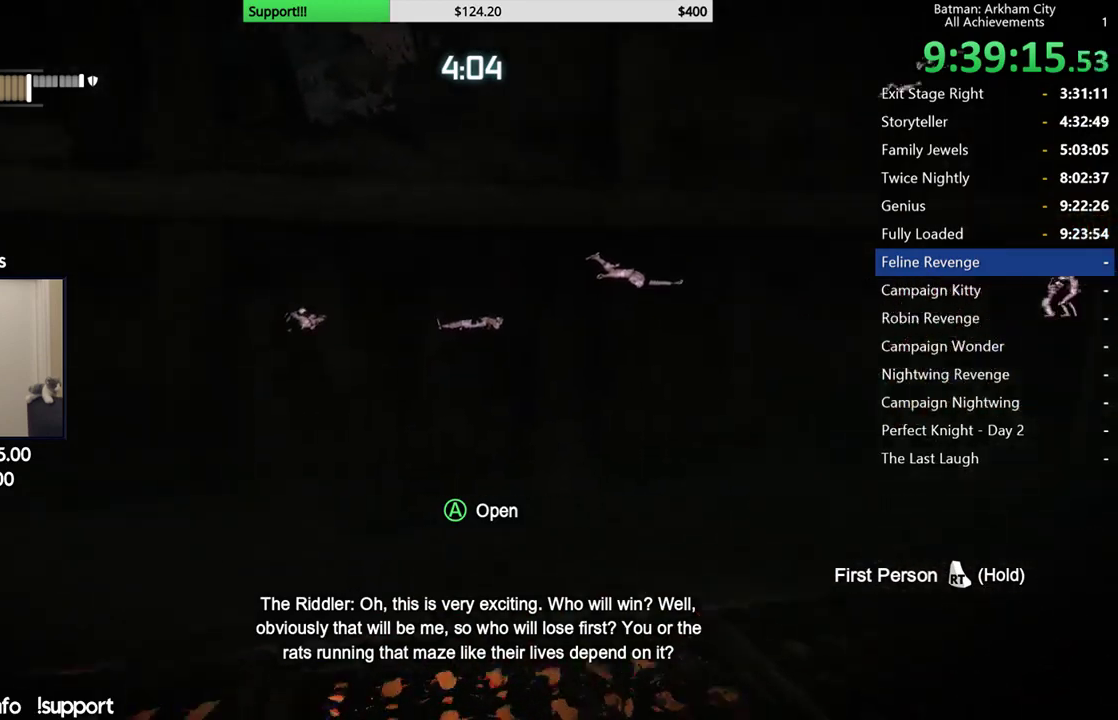
{"buttons": [], "left_stick": "left", "right_stick": "center", "button_events": []}
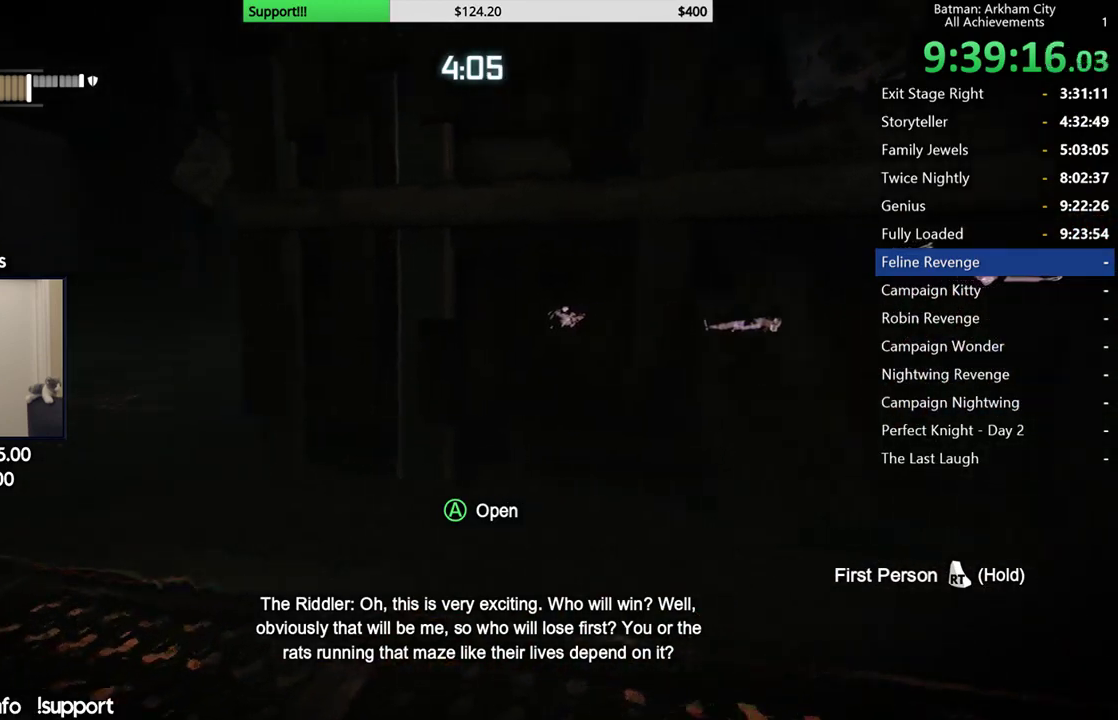
{"buttons": [], "left_stick": "left", "right_stick": "center", "button_events": []}
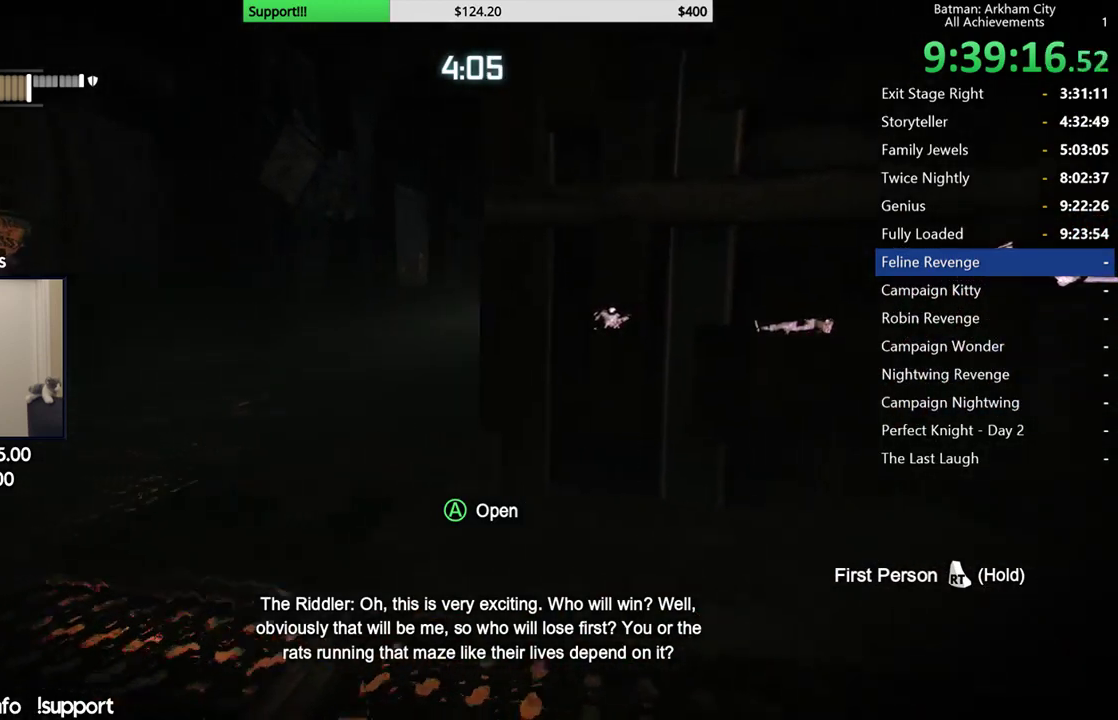
{"buttons": [], "left_stick": "up-left", "right_stick": "right", "button_events": []}
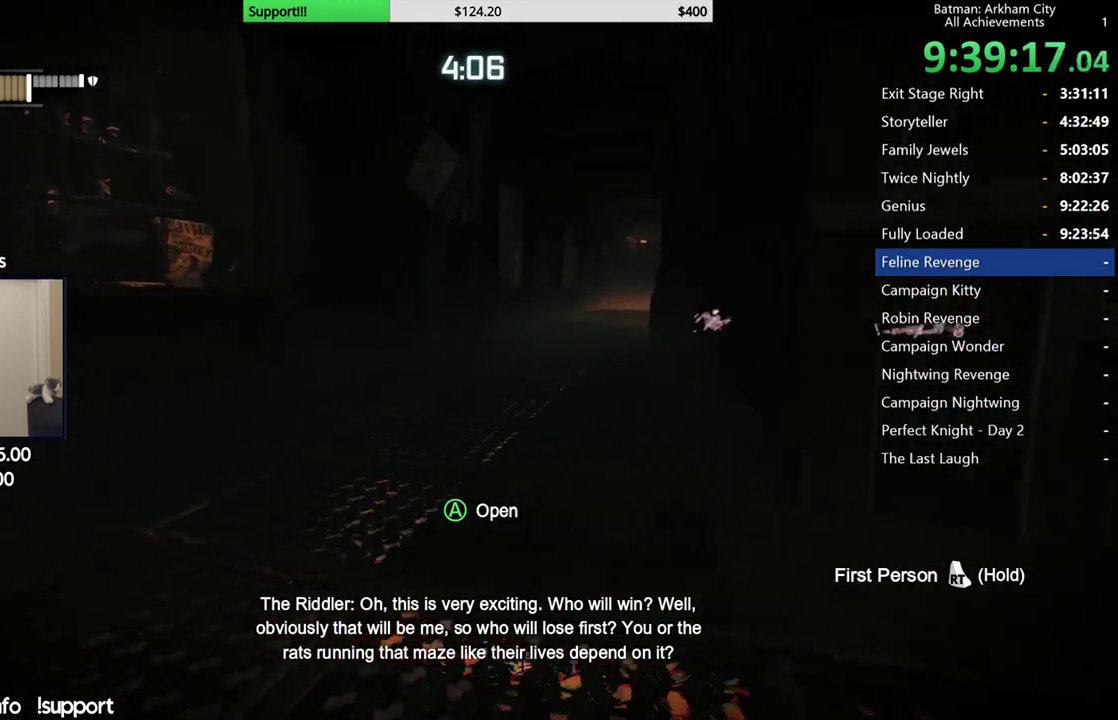
{"buttons": [], "left_stick": "up-left", "right_stick": "center", "button_events": []}
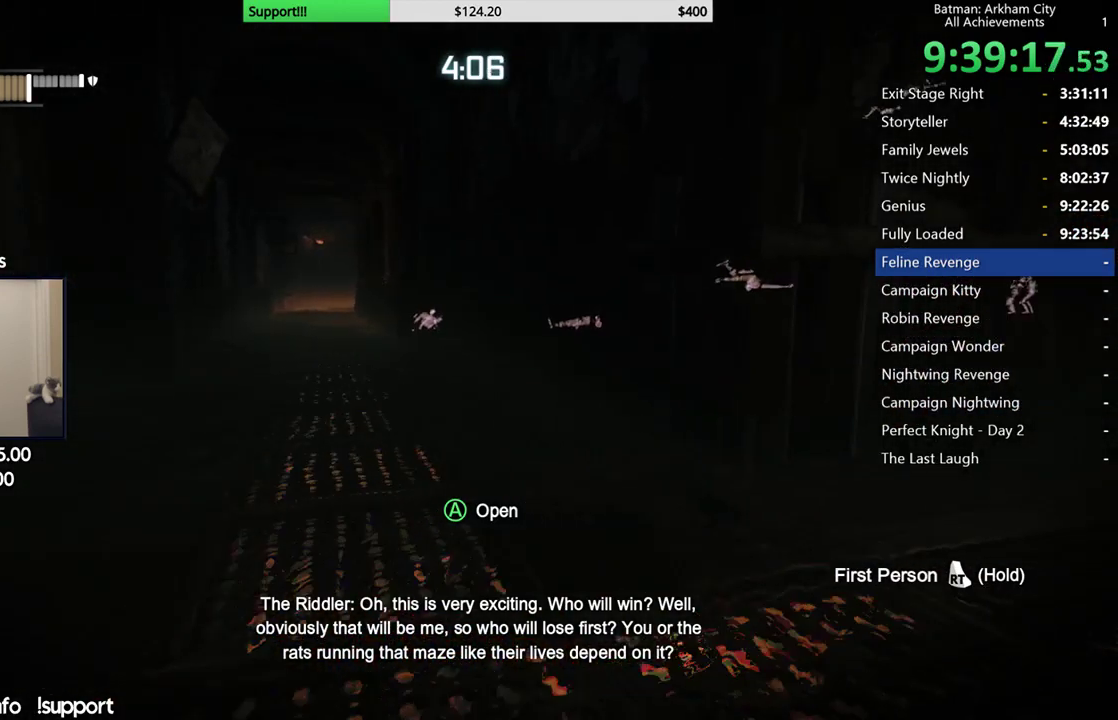
{"buttons": [], "left_stick": "up-left", "right_stick": "right", "button_events": []}
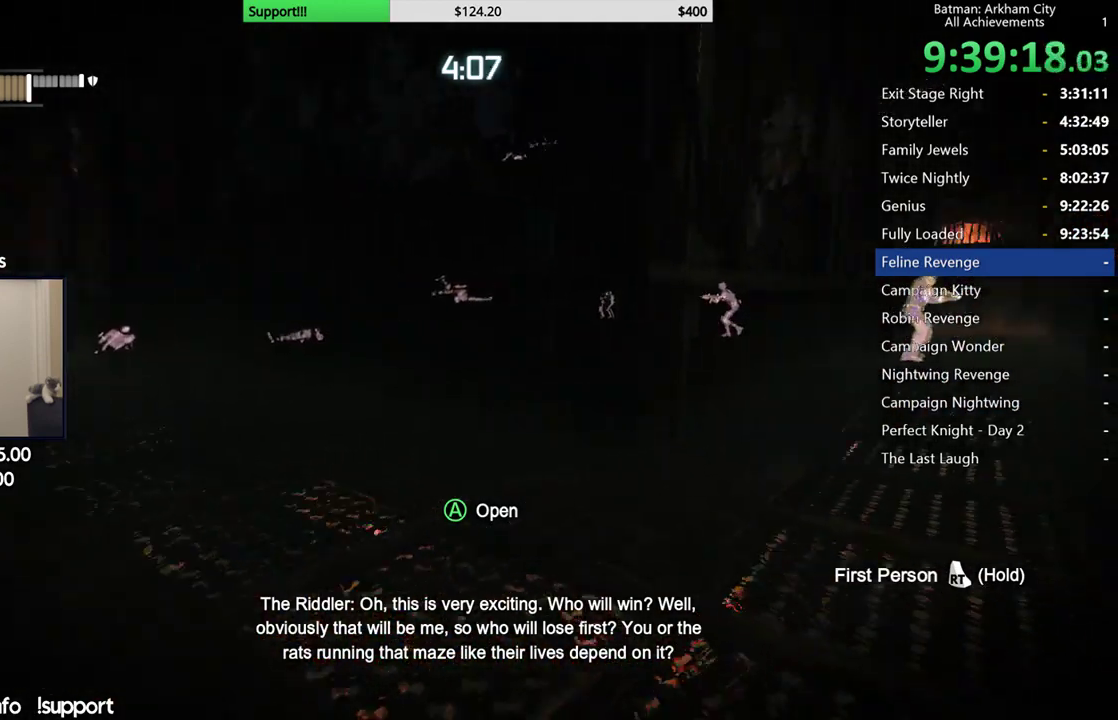
{"buttons": [], "left_stick": "left", "right_stick": "center", "button_events": []}
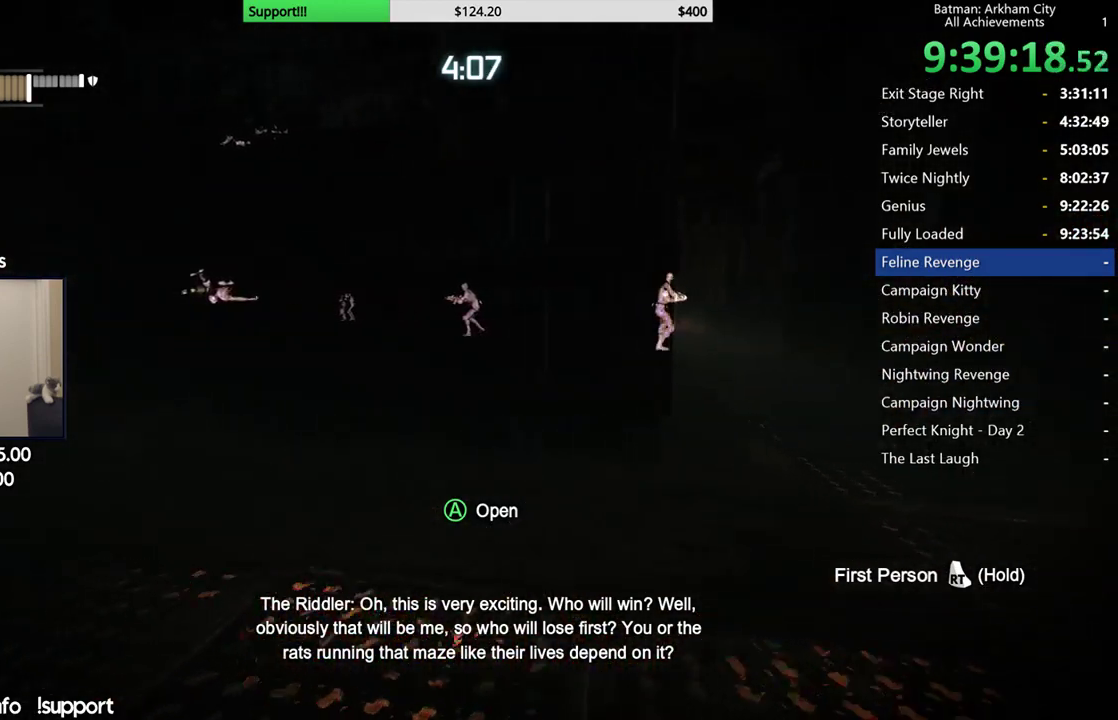
{"buttons": [], "left_stick": "left", "right_stick": "center", "button_events": []}
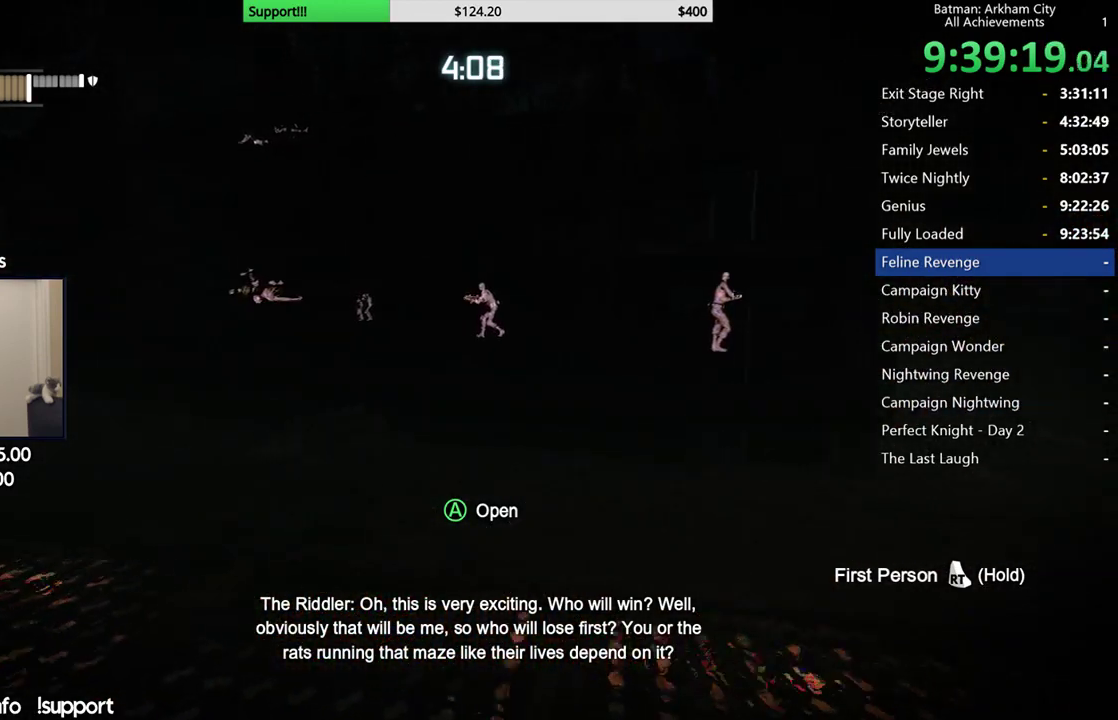
{"buttons": [], "left_stick": "left", "right_stick": "center", "button_events": []}
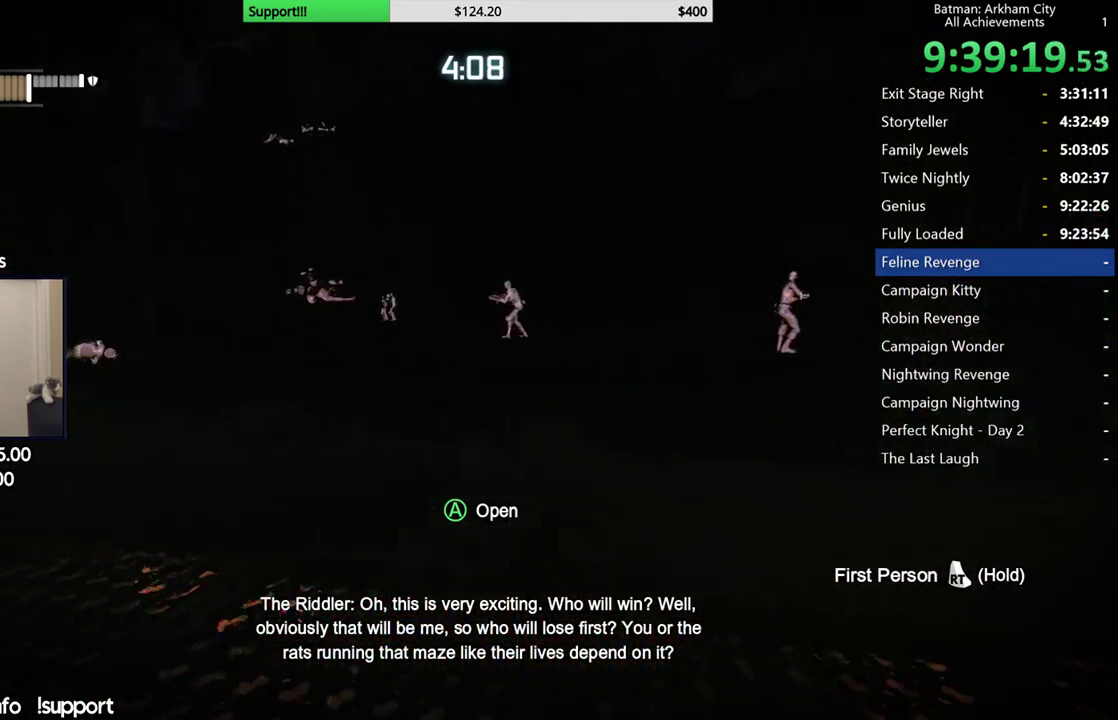
{"buttons": [], "left_stick": "left", "right_stick": "center", "button_events": []}